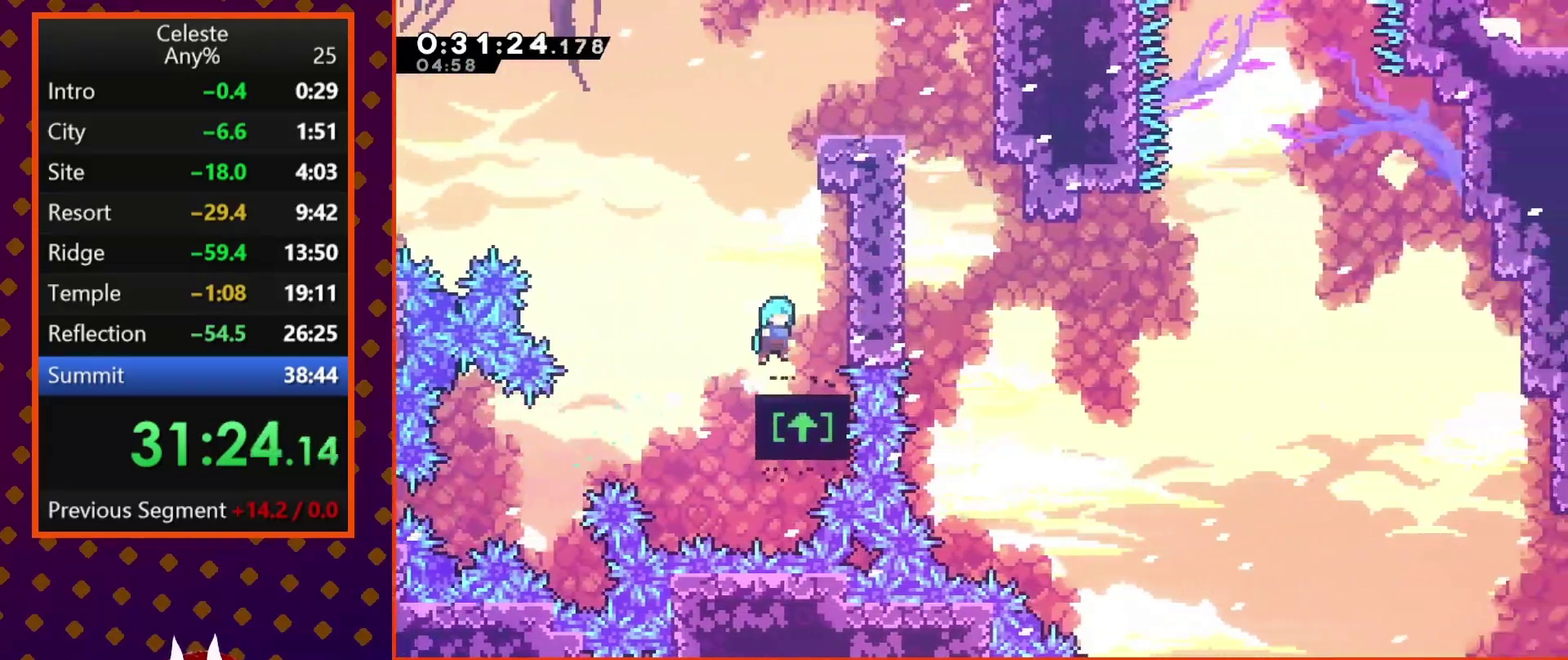
Gameplay with a controller (PlayStation layout); each line is a JSON object with the inputs held at the frame after it. "events" lists button and stick changes between this image and that frame as [ms after this image, input, new state], when the widget could be followed in between. Not read: L3 R3 right_stick.
{"buttons": ["SQUARE", "DPAD_UP"], "left_stick": "center", "events": [[200, "CROSS", "down"], [267, "DPAD_UP", "down"], [333, "CROSS", "up"], [367, "SQUARE", "down"]]}
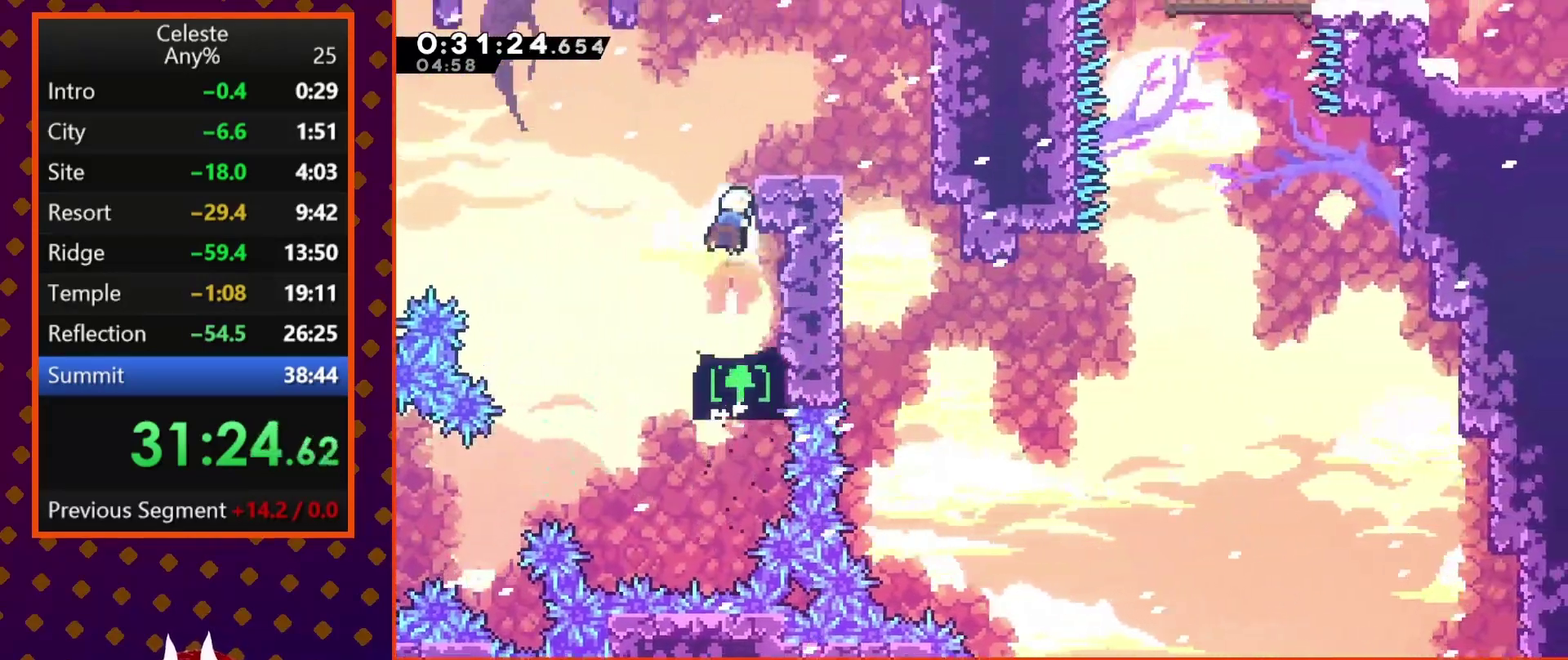
{"buttons": ["DPAD_RIGHT"], "left_stick": "center", "events": [[33, "DPAD_UP", "up"], [33, "SQUARE", "up"], [133, "DPAD_RIGHT", "down"], [400, "CROSS", "down"], [500, "CROSS", "up"]]}
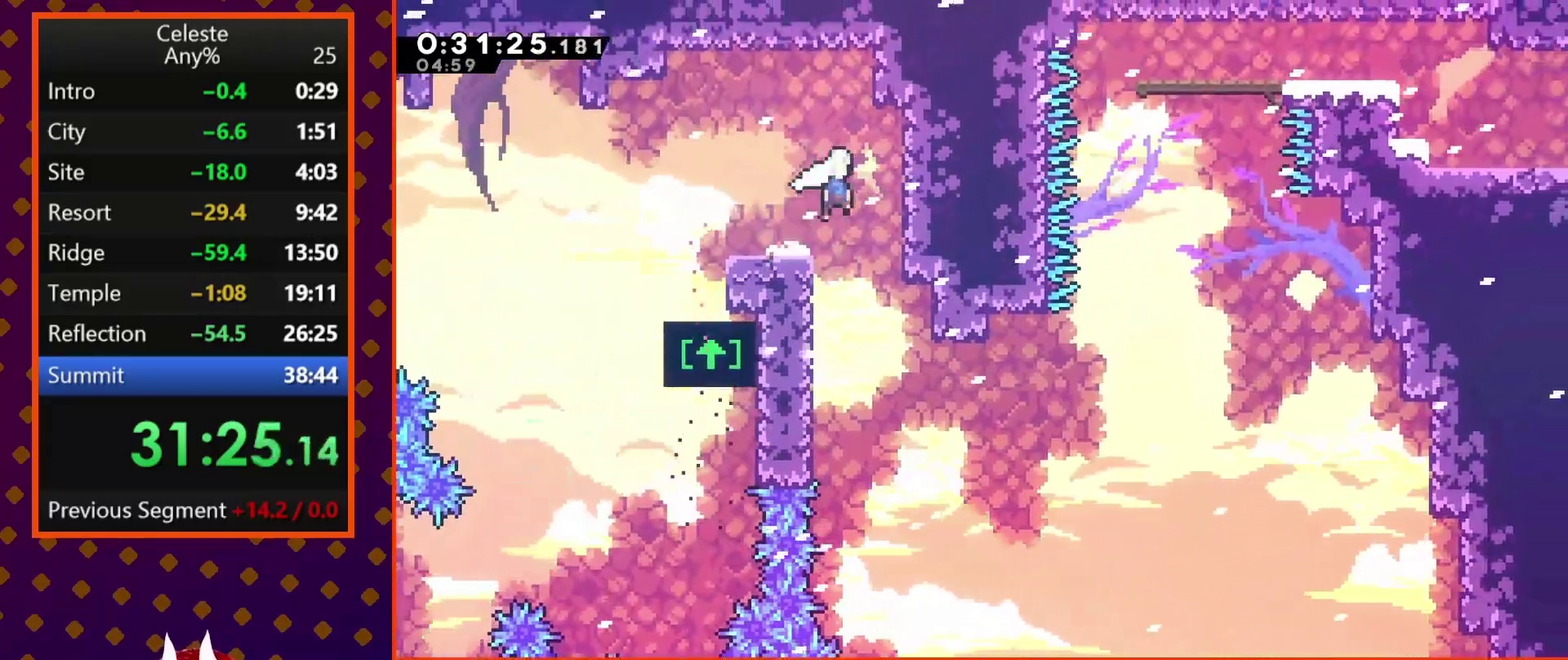
{"buttons": ["DPAD_RIGHT"], "left_stick": "center", "events": [[67, "DPAD_RIGHT", "up"], [267, "DPAD_RIGHT", "down"]]}
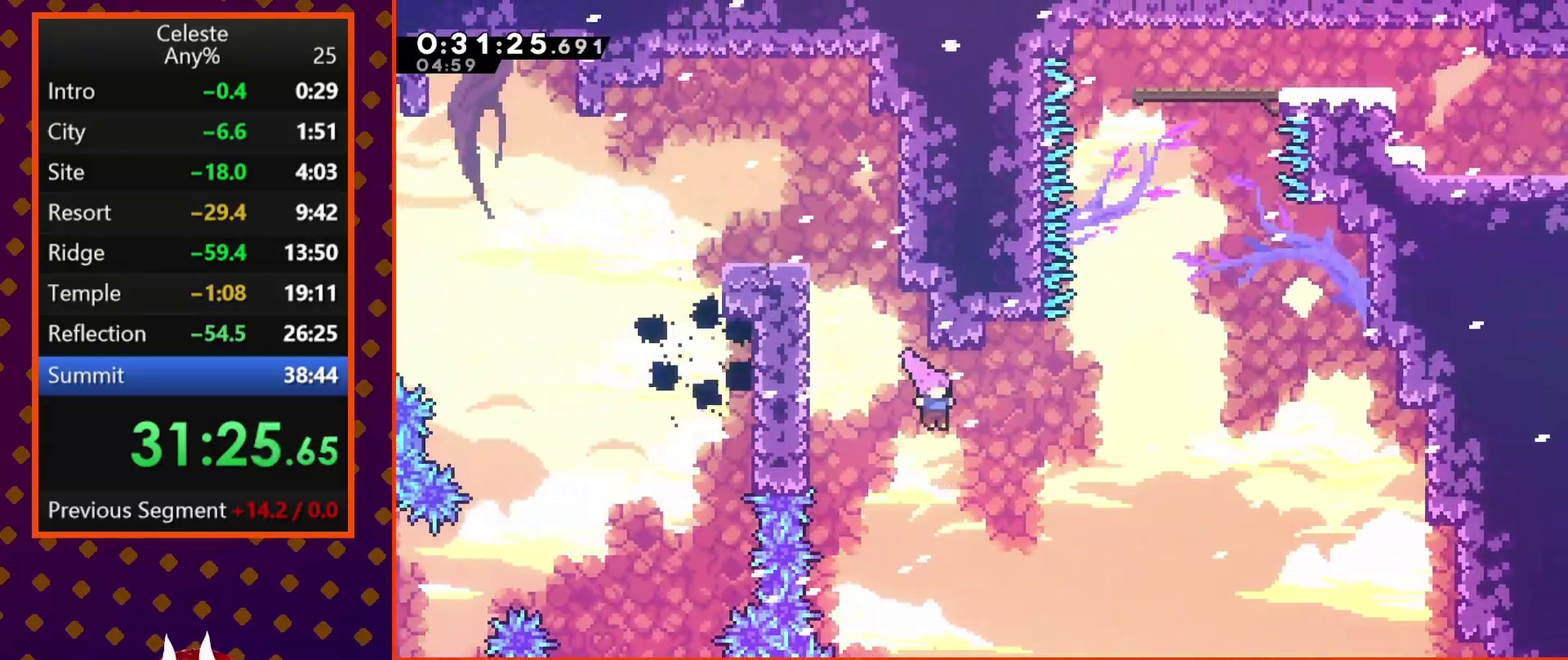
{"buttons": ["CROSS", "SQUARE", "DPAD_UP", "DPAD_RIGHT"], "left_stick": "center", "events": [[167, "DPAD_UP", "down"], [200, "DPAD_RIGHT", "up"], [233, "SQUARE", "down"], [433, "CROSS", "down"], [500, "DPAD_RIGHT", "down"]]}
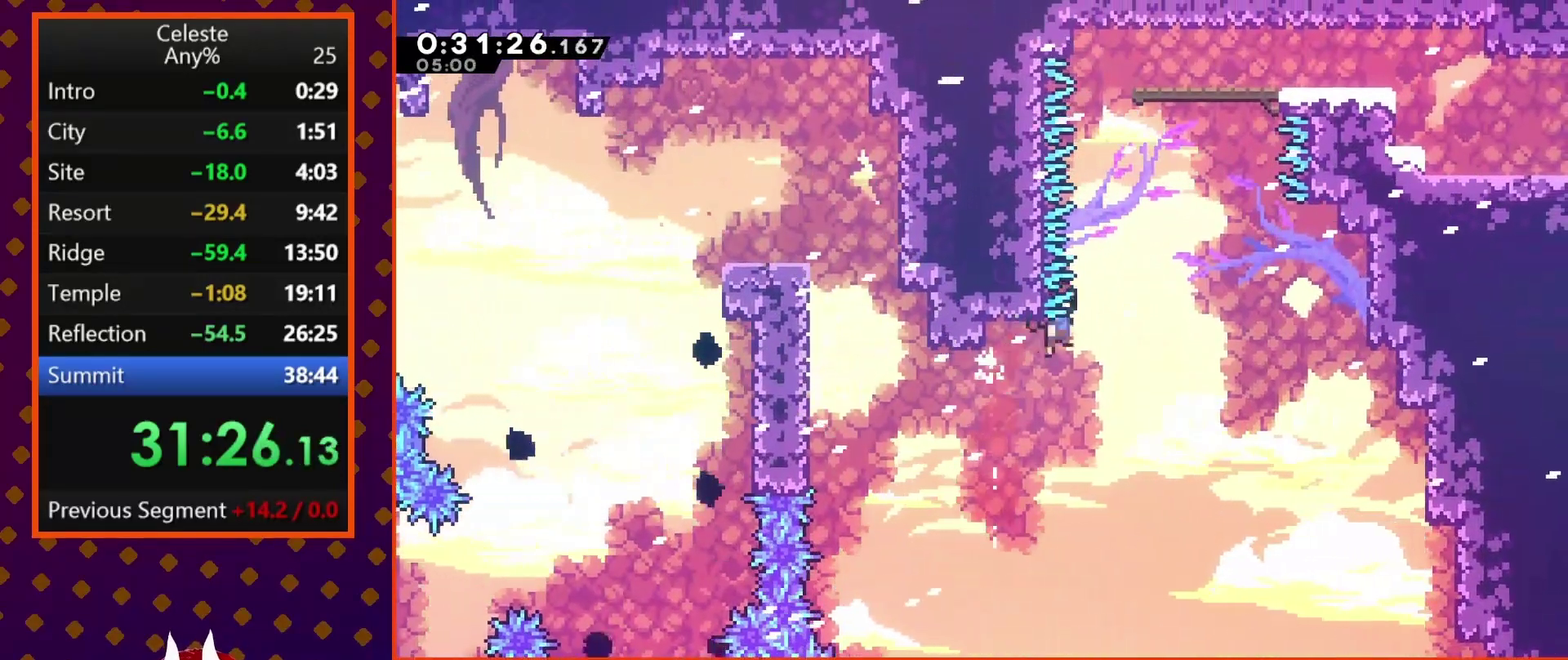
{"buttons": ["SQUARE", "DPAD_UP"], "left_stick": "center", "events": [[33, "DPAD_UP", "up"], [133, "CROSS", "up"], [200, "DPAD_UP", "down"], [200, "SQUARE", "up"], [267, "DPAD_RIGHT", "up"], [300, "SQUARE", "down"]]}
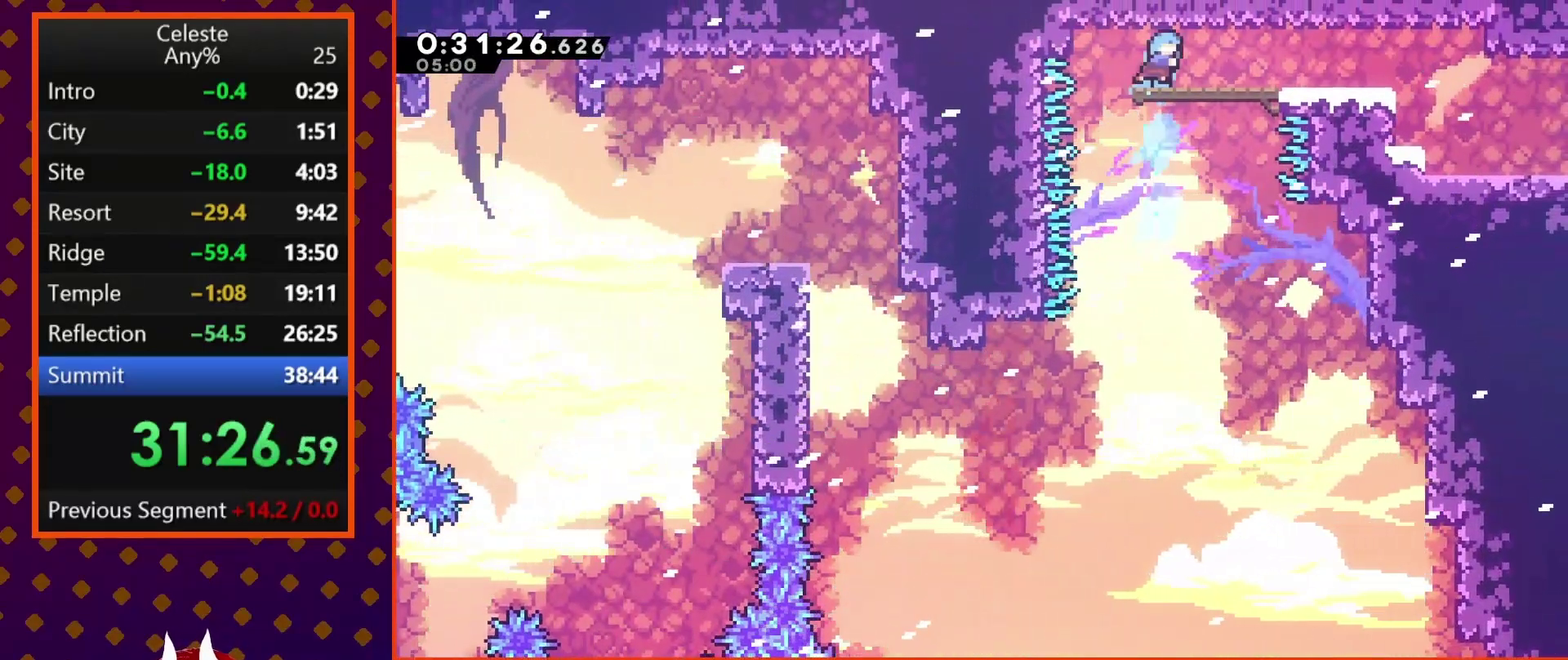
{"buttons": ["DPAD_DOWN", "DPAD_RIGHT"], "left_stick": "center", "events": [[33, "DPAD_RIGHT", "down"], [33, "SQUARE", "up"], [100, "DPAD_UP", "up"], [133, "DPAD_DOWN", "down"], [300, "CROSS", "down"], [300, "SQUARE", "down"], [433, "CROSS", "up"], [467, "SQUARE", "up"]]}
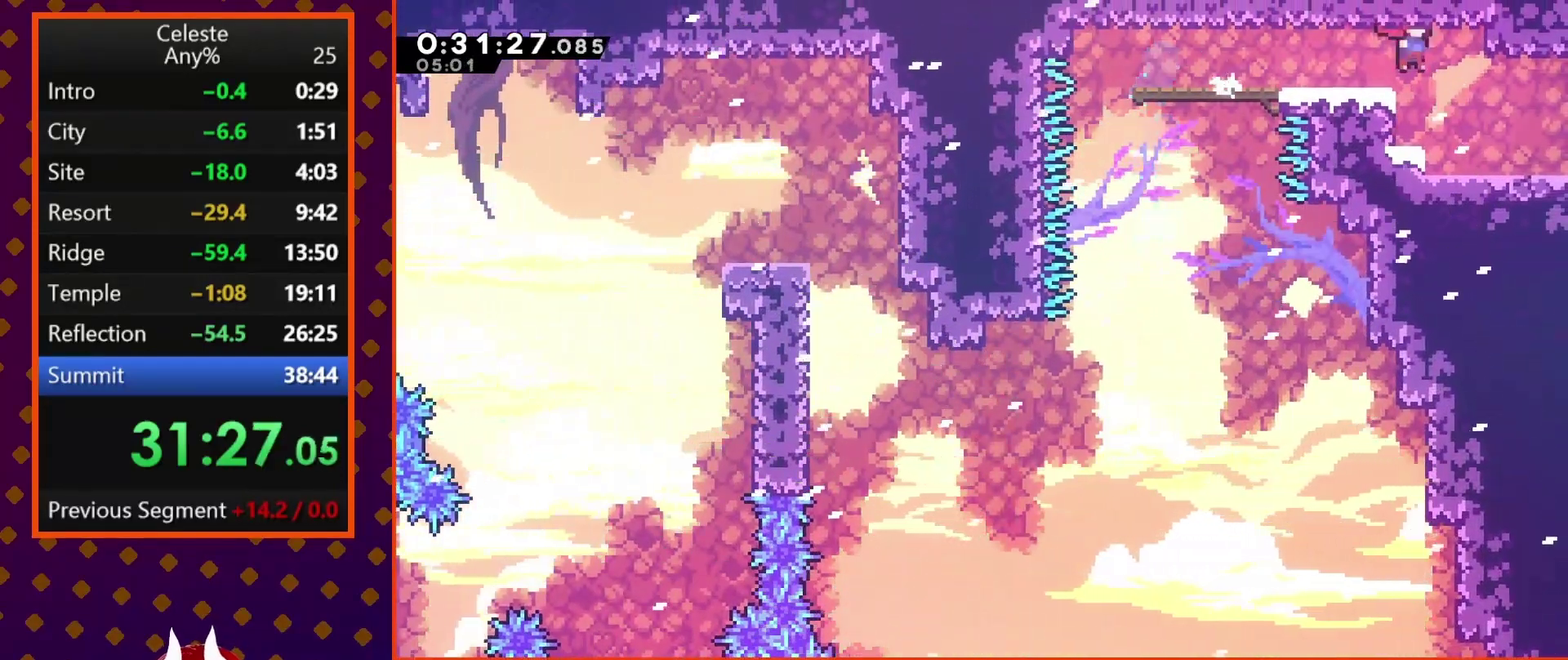
{"buttons": ["DPAD_DOWN", "DPAD_RIGHT"], "left_stick": "center", "events": [[67, "SQUARE", "down"], [200, "SQUARE", "up"], [300, "CROSS", "down"], [500, "CROSS", "up"]]}
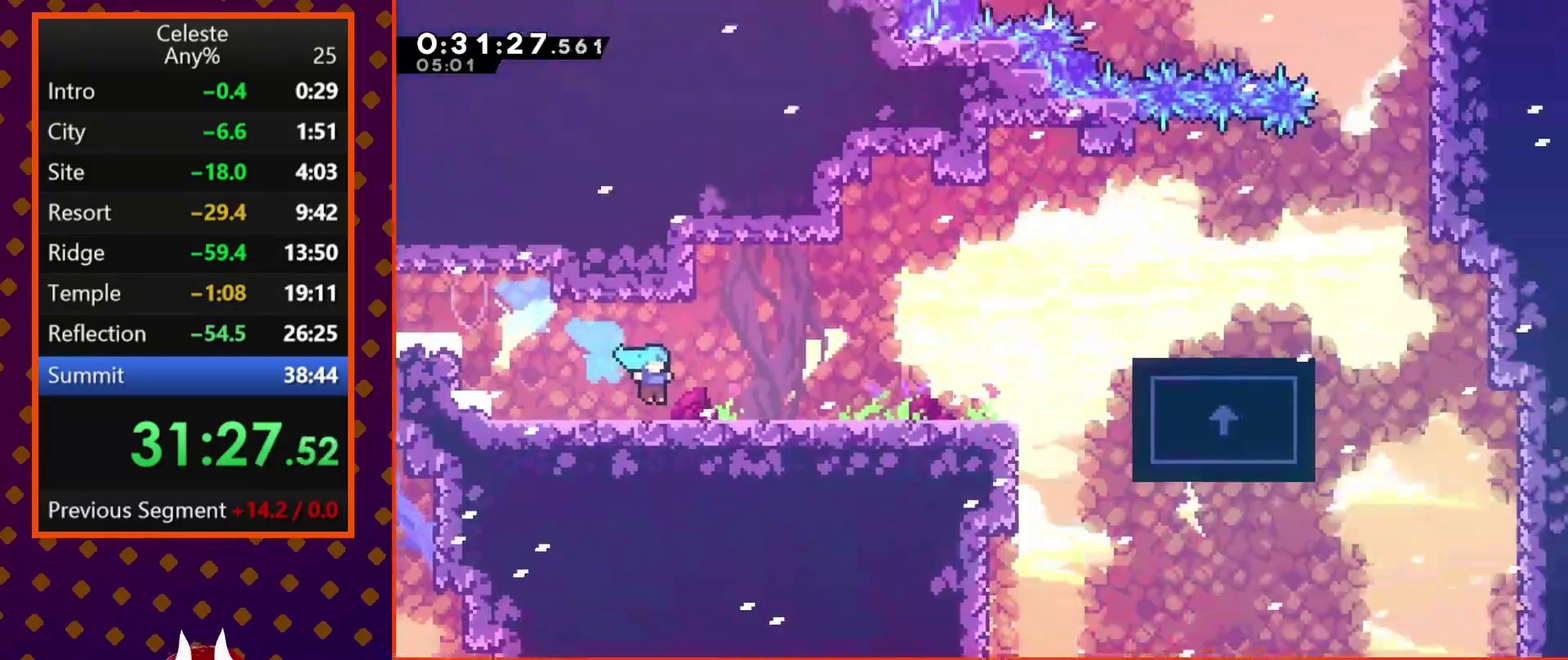
{"buttons": ["CROSS", "DPAD_DOWN", "DPAD_RIGHT"], "left_stick": "center", "events": [[500, "CROSS", "down"]]}
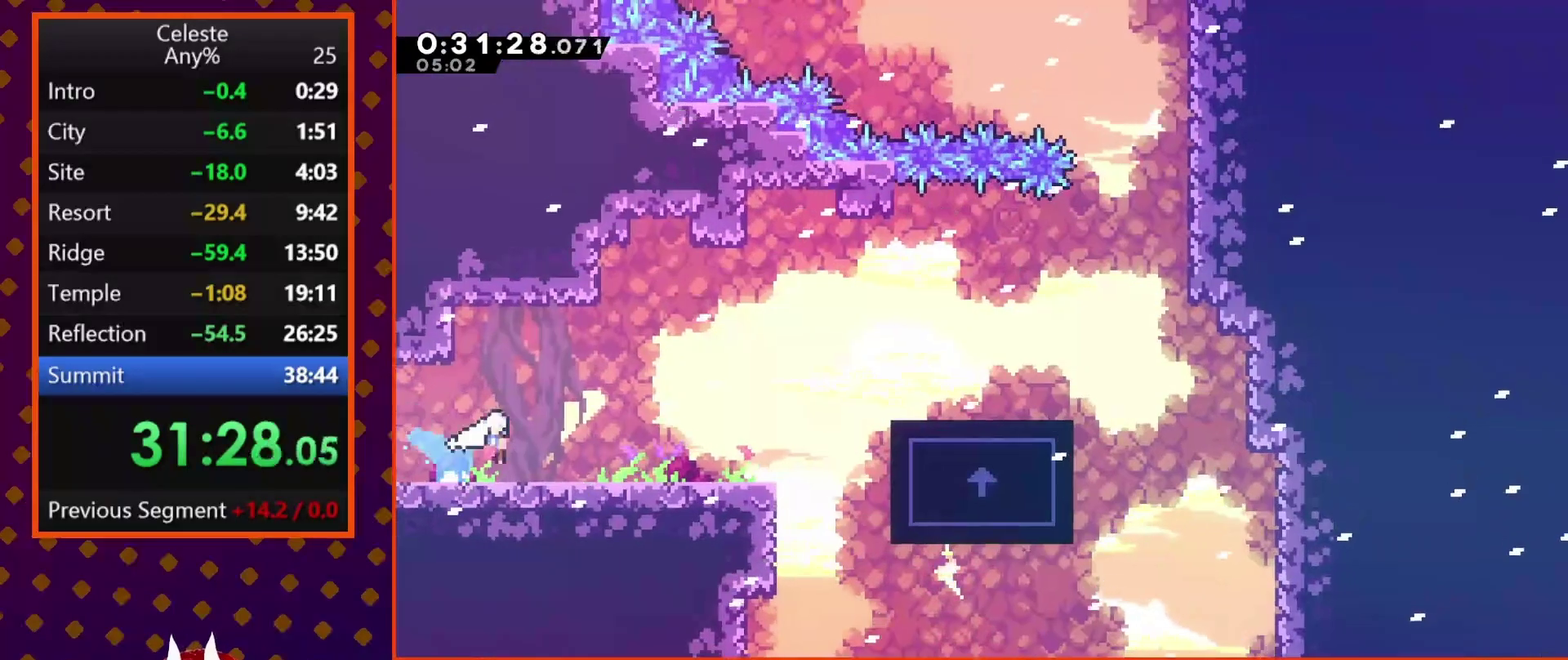
{"buttons": ["SQUARE", "DPAD_DOWN", "DPAD_RIGHT"], "left_stick": "center", "events": [[267, "CROSS", "up"], [367, "SQUARE", "down"], [433, "DPAD_DOWN", "up"], [500, "DPAD_DOWN", "down"]]}
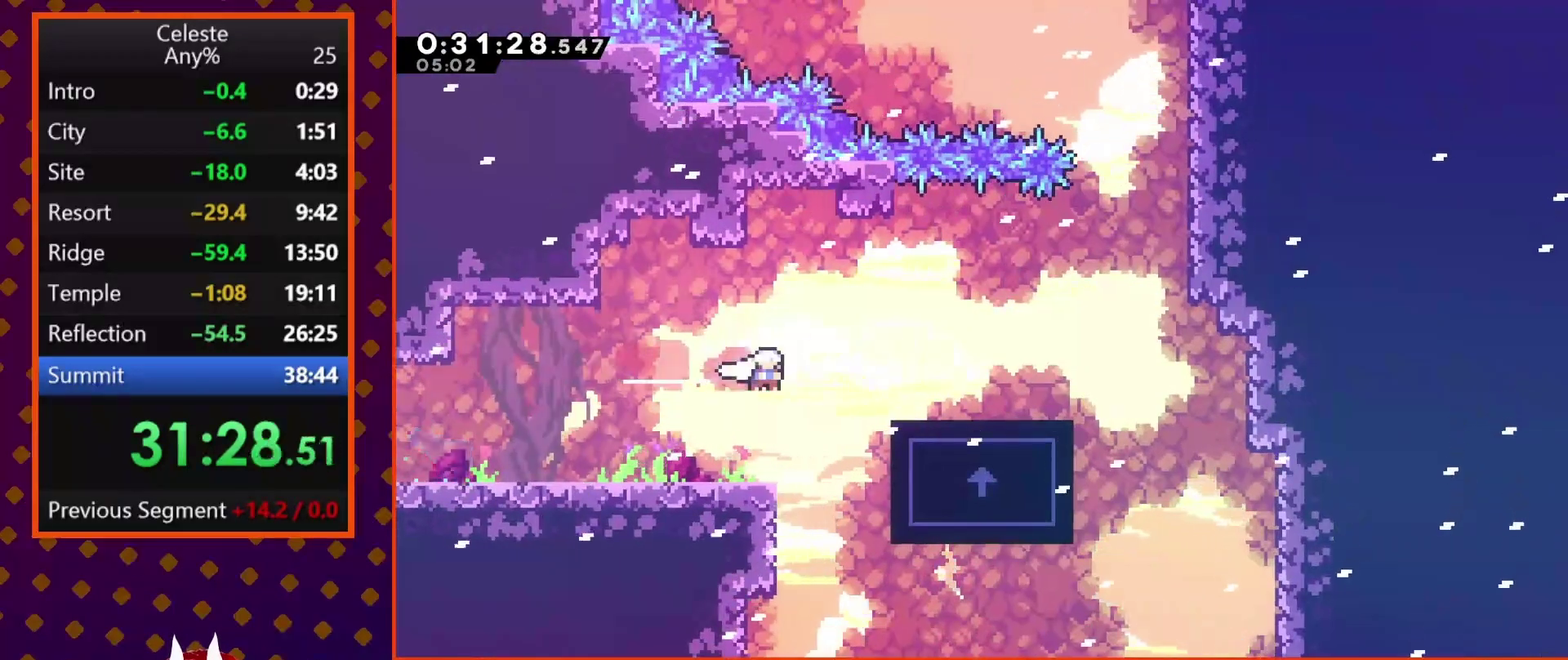
{"buttons": [], "left_stick": "center", "events": [[33, "DPAD_DOWN", "up"], [133, "R2", "down"], [133, "SQUARE", "up"], [433, "R2", "up"], [500, "DPAD_RIGHT", "up"]]}
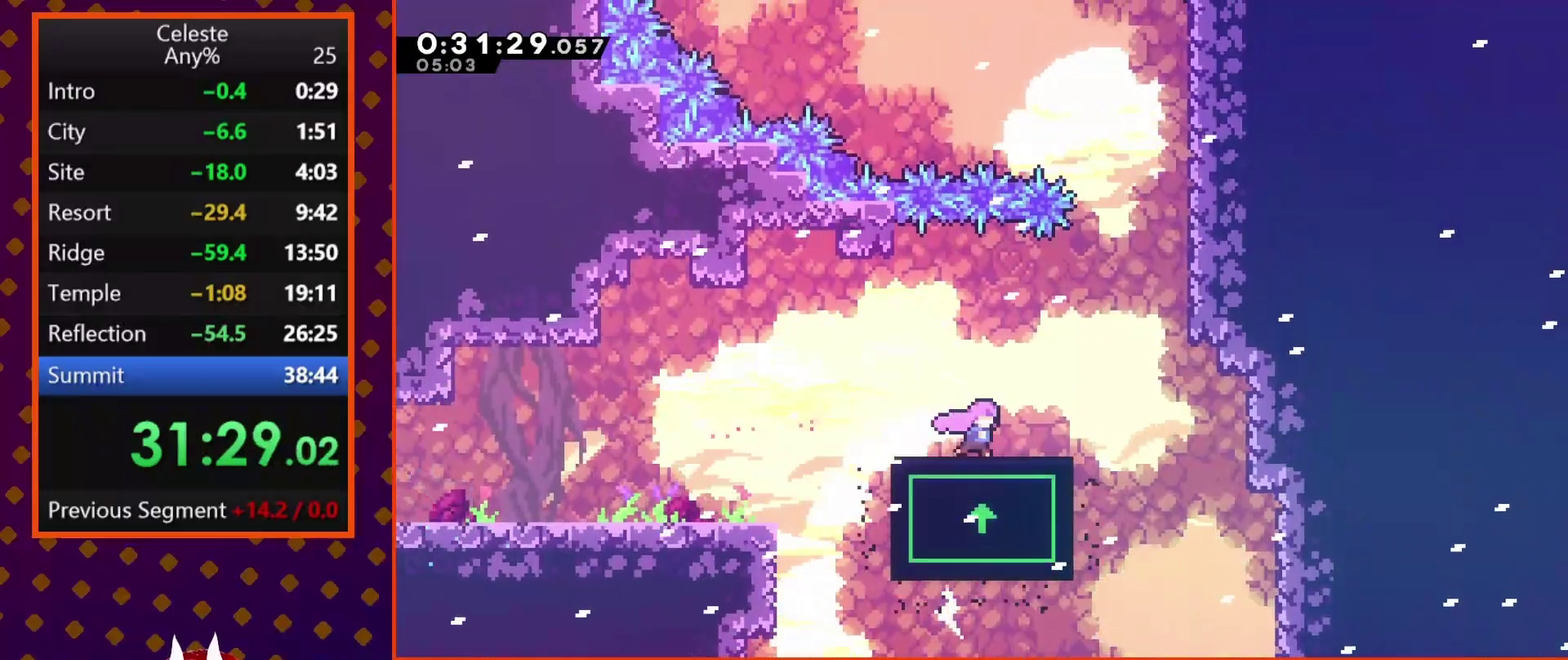
{"buttons": ["CROSS", "DPAD_RIGHT"], "left_stick": "center", "events": [[167, "DPAD_RIGHT", "down"], [367, "CROSS", "down"]]}
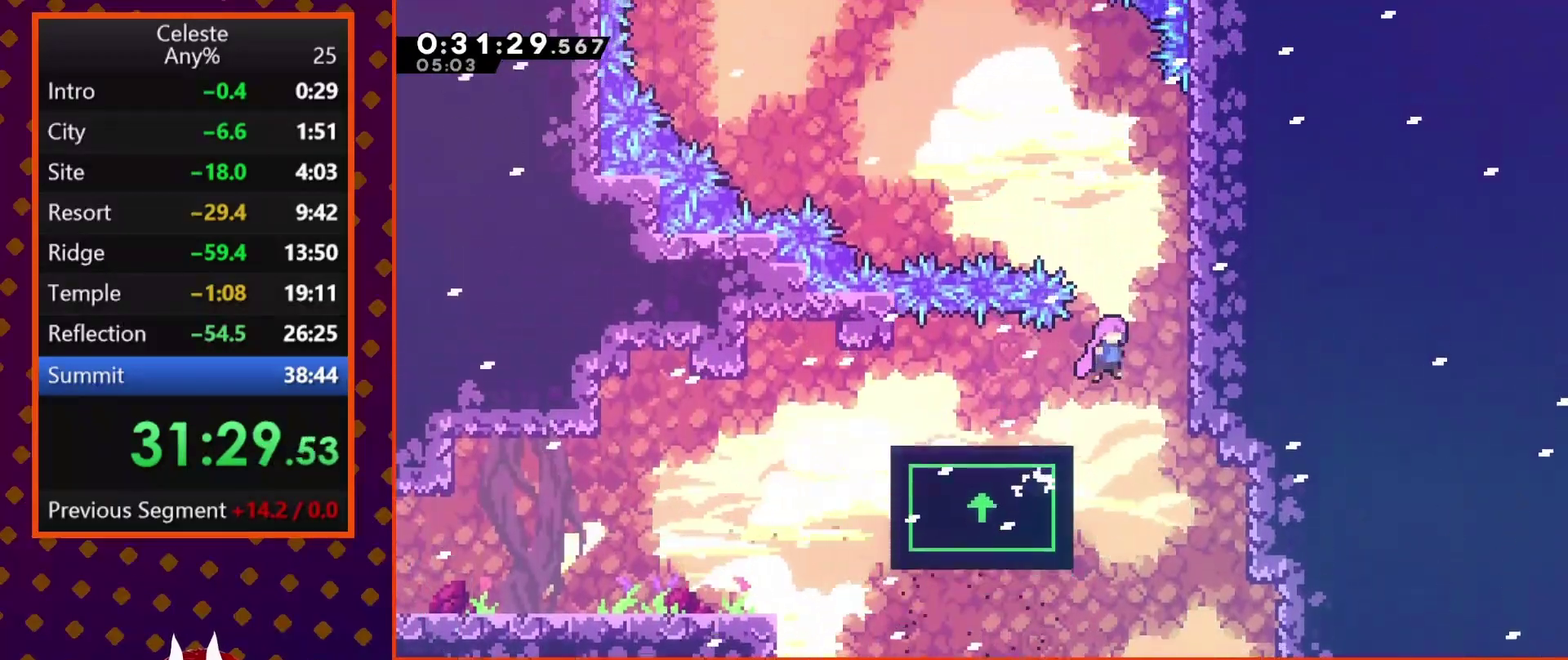
{"buttons": ["CROSS"], "left_stick": "center", "events": [[67, "CROSS", "up"], [100, "R2", "down"], [200, "CROSS", "down"], [333, "DPAD_RIGHT", "up"], [400, "CROSS", "up"], [400, "R2", "up"], [500, "CROSS", "down"]]}
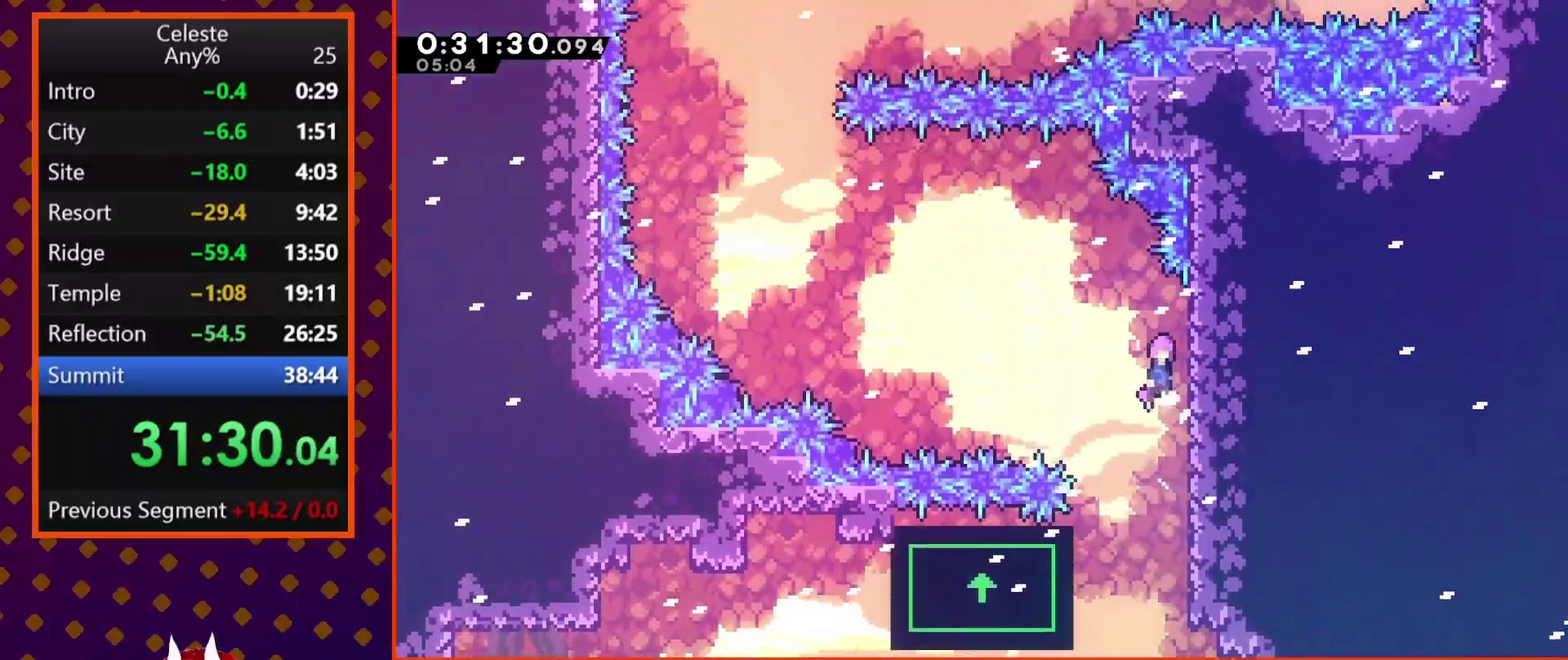
{"buttons": ["DPAD_LEFT"], "left_stick": "center", "events": [[33, "DPAD_LEFT", "down"], [333, "CROSS", "up"]]}
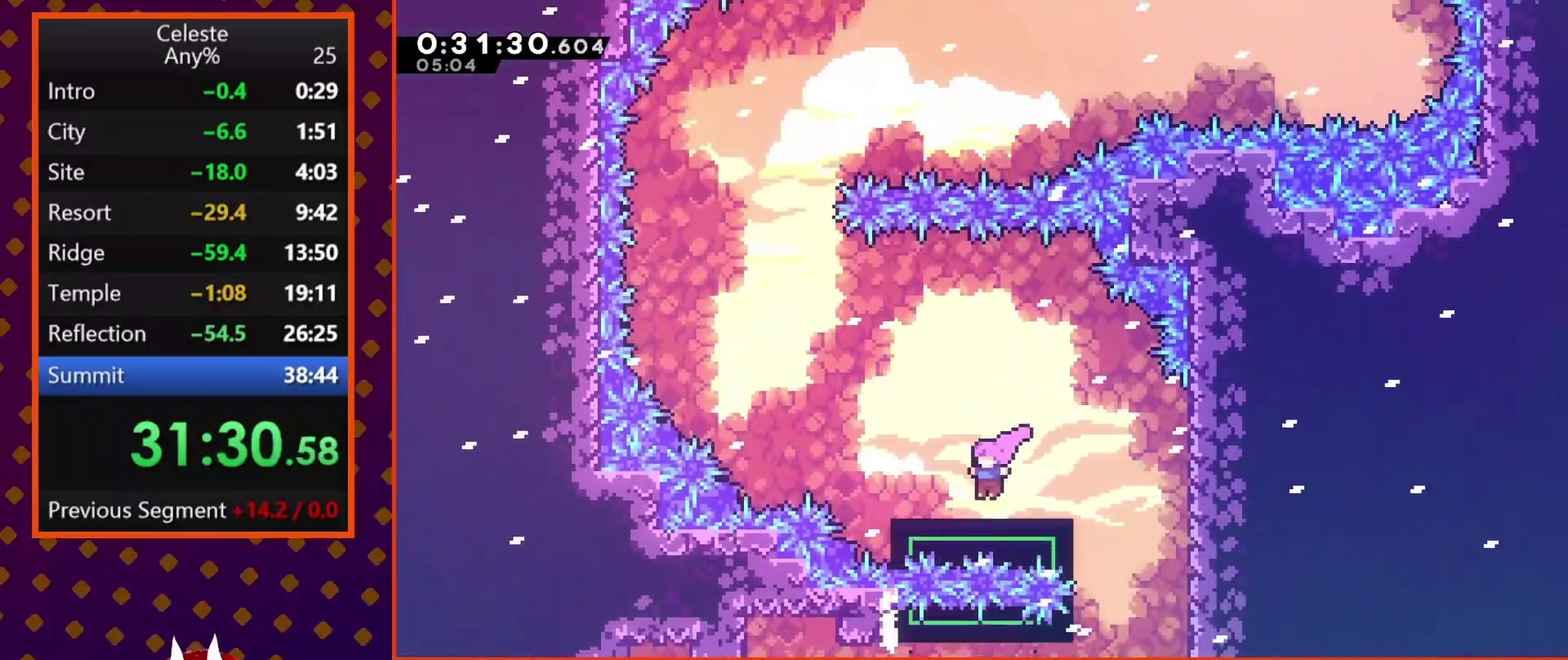
{"buttons": ["CROSS", "DPAD_LEFT"], "left_stick": "center", "events": [[33, "DPAD_LEFT", "up"], [100, "DPAD_LEFT", "down"], [333, "CROSS", "down"]]}
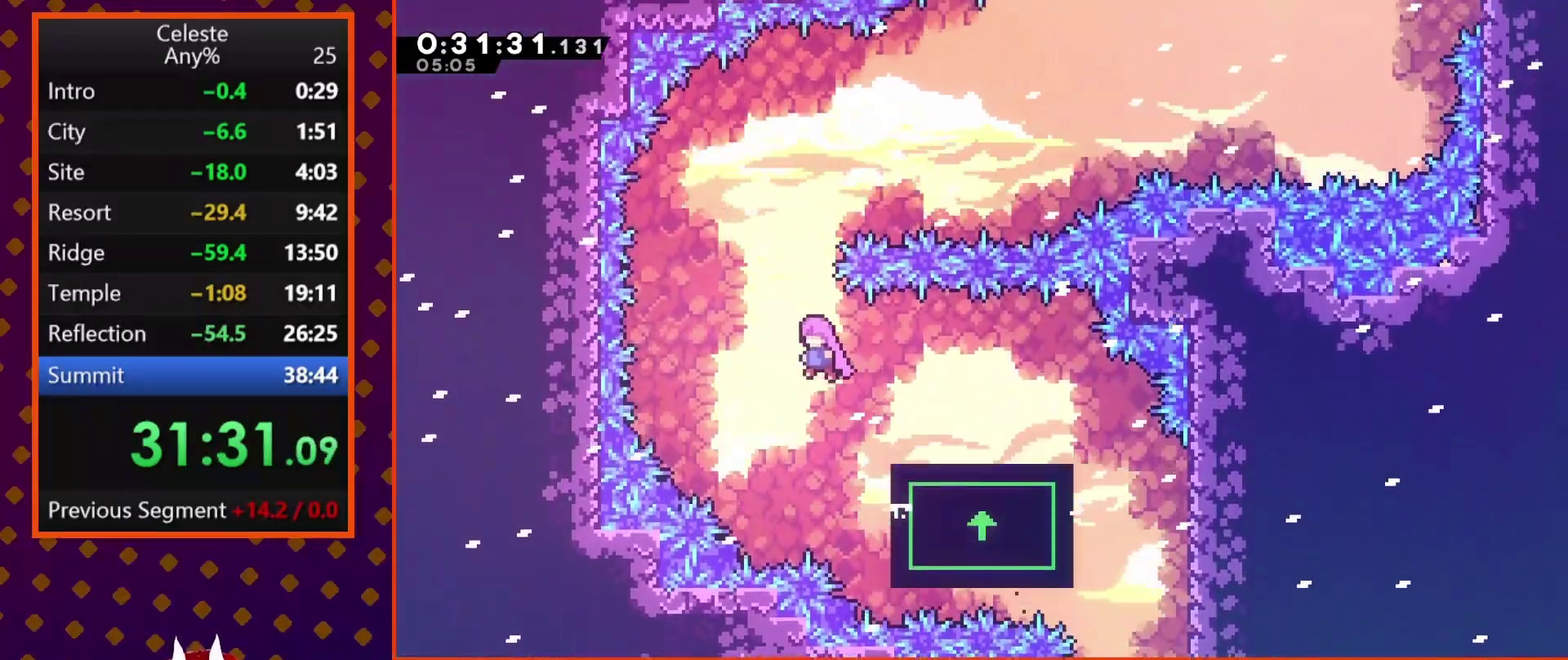
{"buttons": [], "left_stick": "center", "events": [[67, "CROSS", "up"], [100, "DPAD_LEFT", "up"], [233, "DPAD_UP", "down"], [267, "SQUARE", "down"], [400, "DPAD_UP", "up"], [467, "SQUARE", "up"]]}
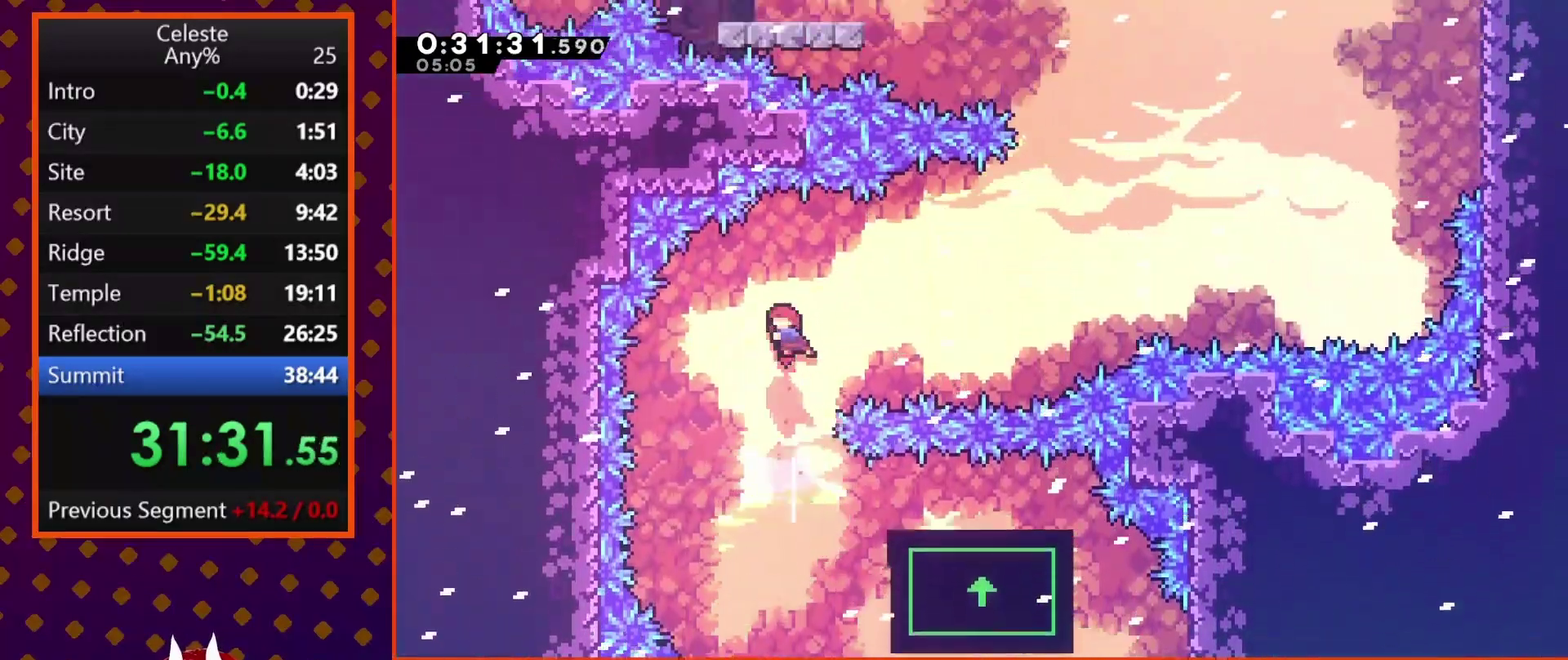
{"buttons": ["SQUARE", "DPAD_RIGHT"], "left_stick": "center", "events": [[333, "DPAD_RIGHT", "down"], [333, "DPAD_UP", "down"], [367, "SQUARE", "down"], [500, "DPAD_UP", "up"]]}
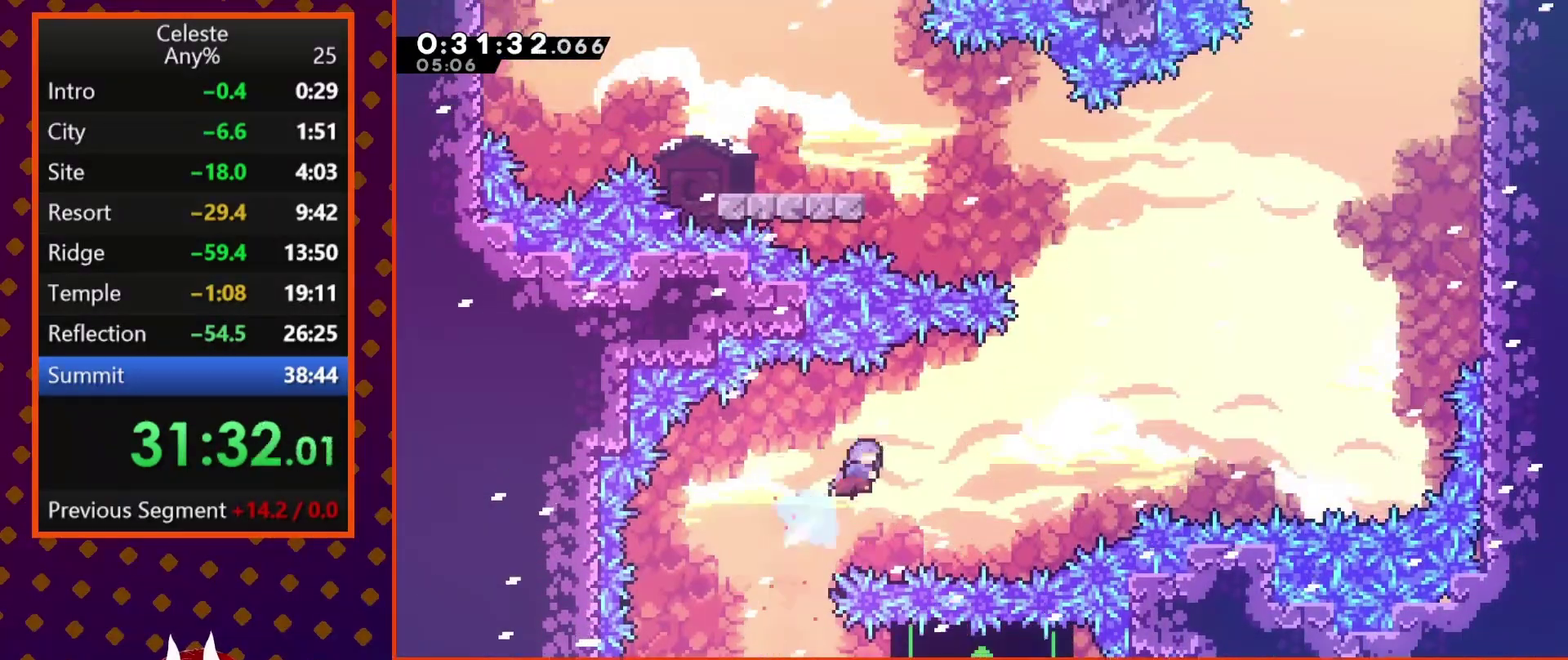
{"buttons": [], "left_stick": "center", "events": [[33, "SQUARE", "up"], [500, "DPAD_RIGHT", "up"]]}
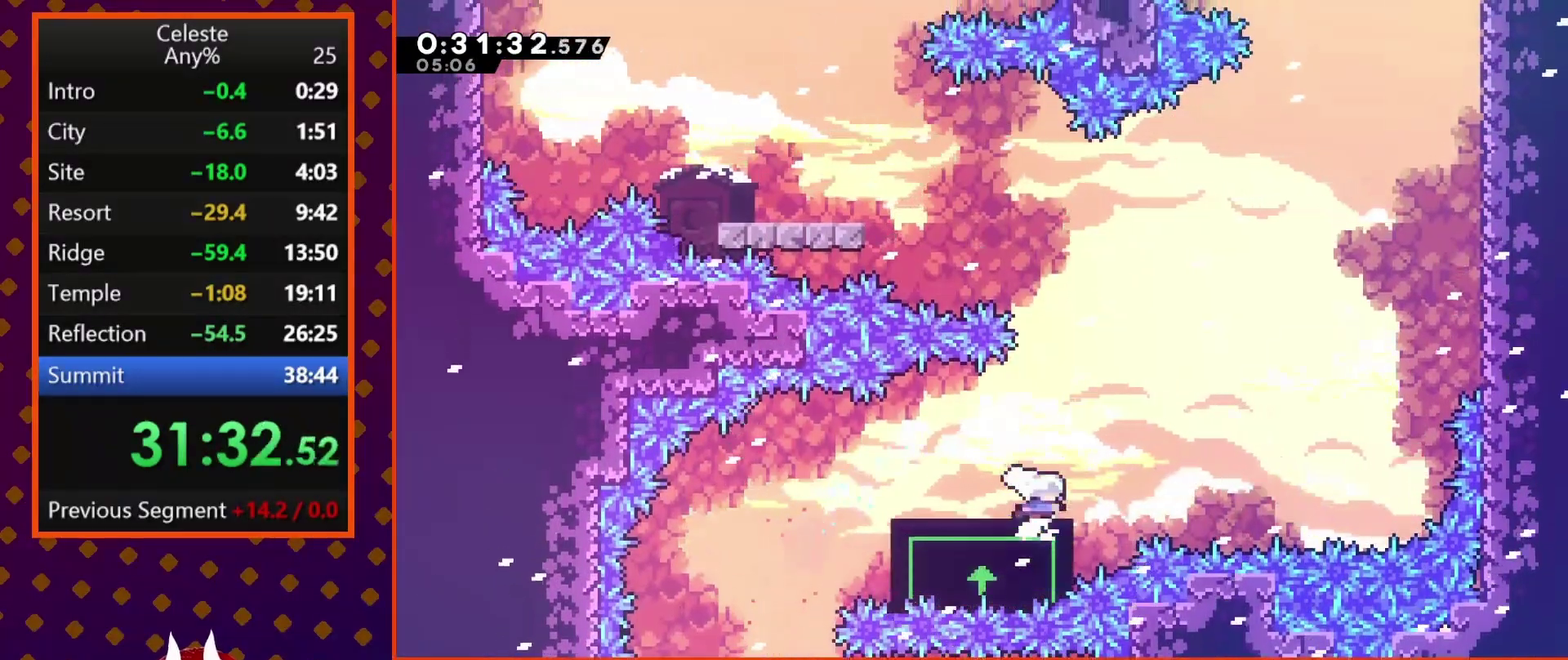
{"buttons": [], "left_stick": "center", "events": []}
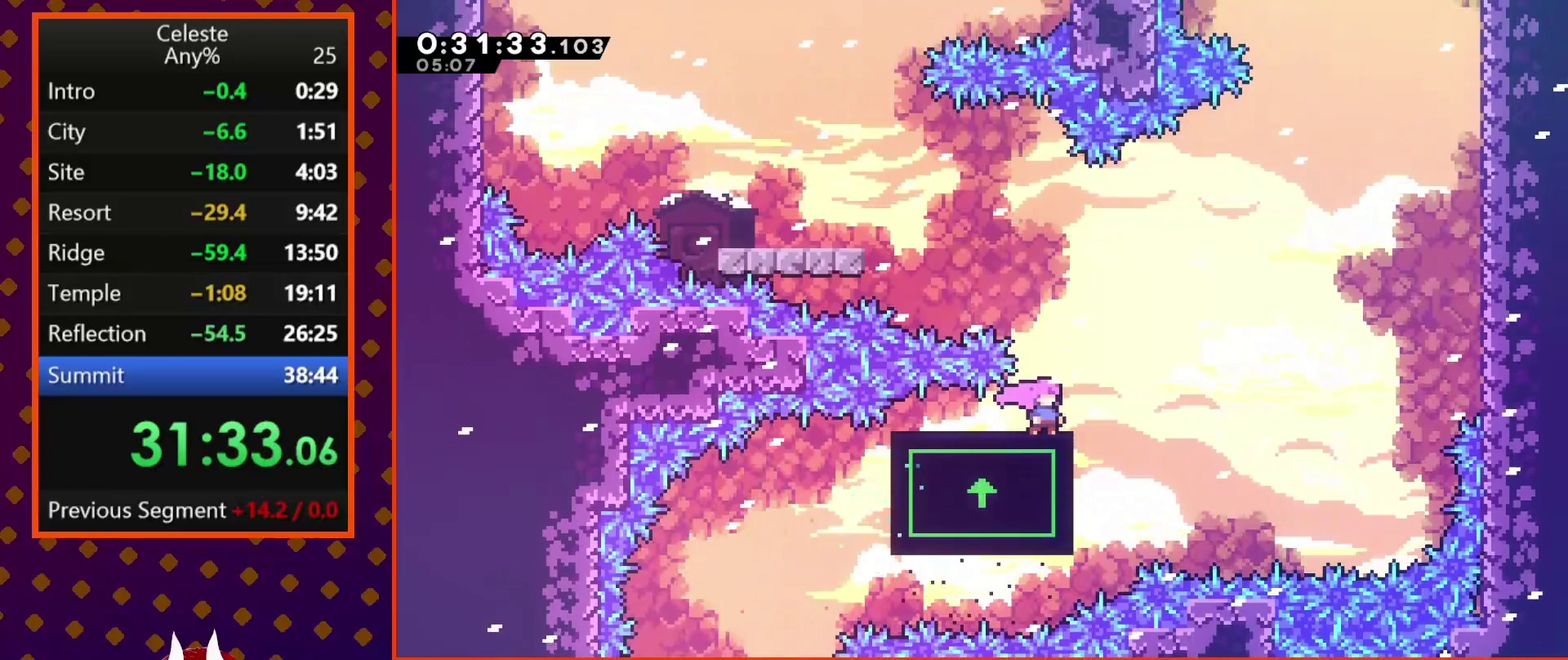
{"buttons": ["DPAD_LEFT"], "left_stick": "center", "events": [[500, "DPAD_LEFT", "down"]]}
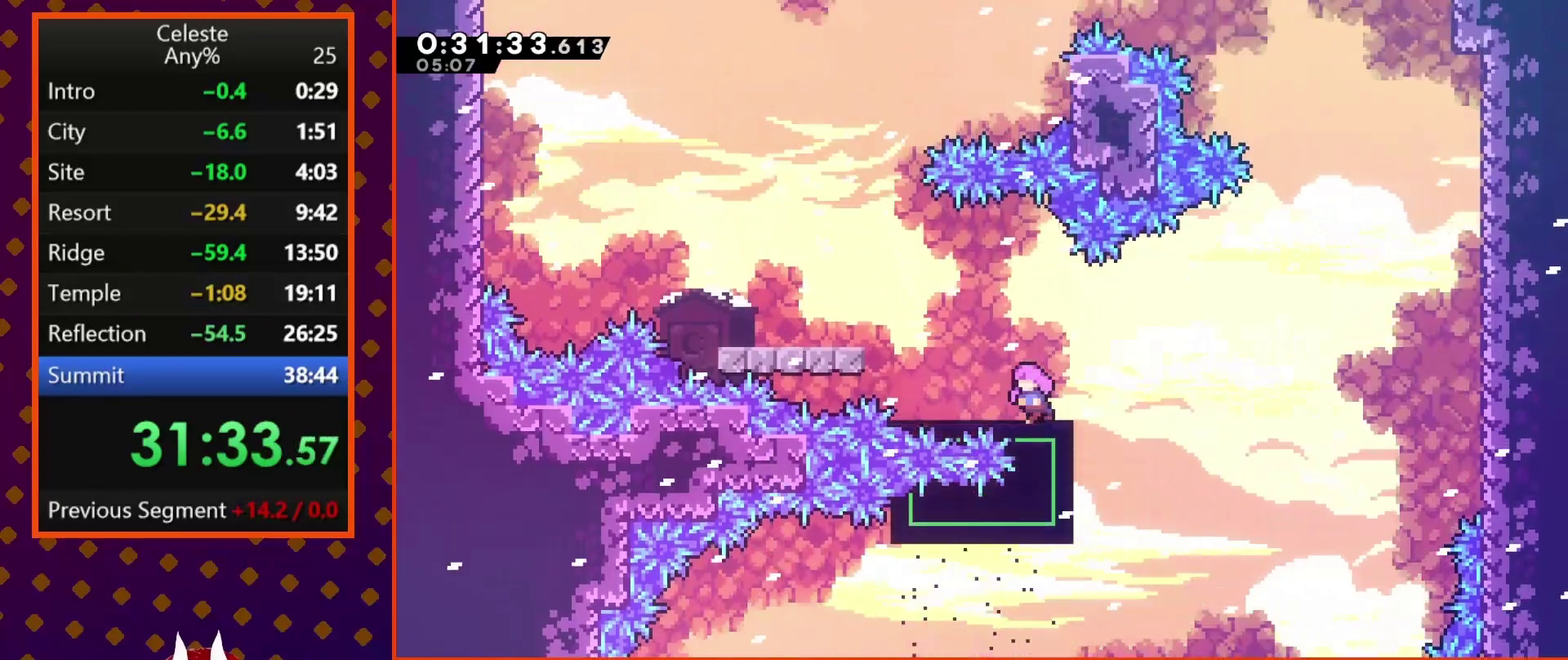
{"buttons": [], "left_stick": "center", "events": [[433, "DPAD_LEFT", "up"]]}
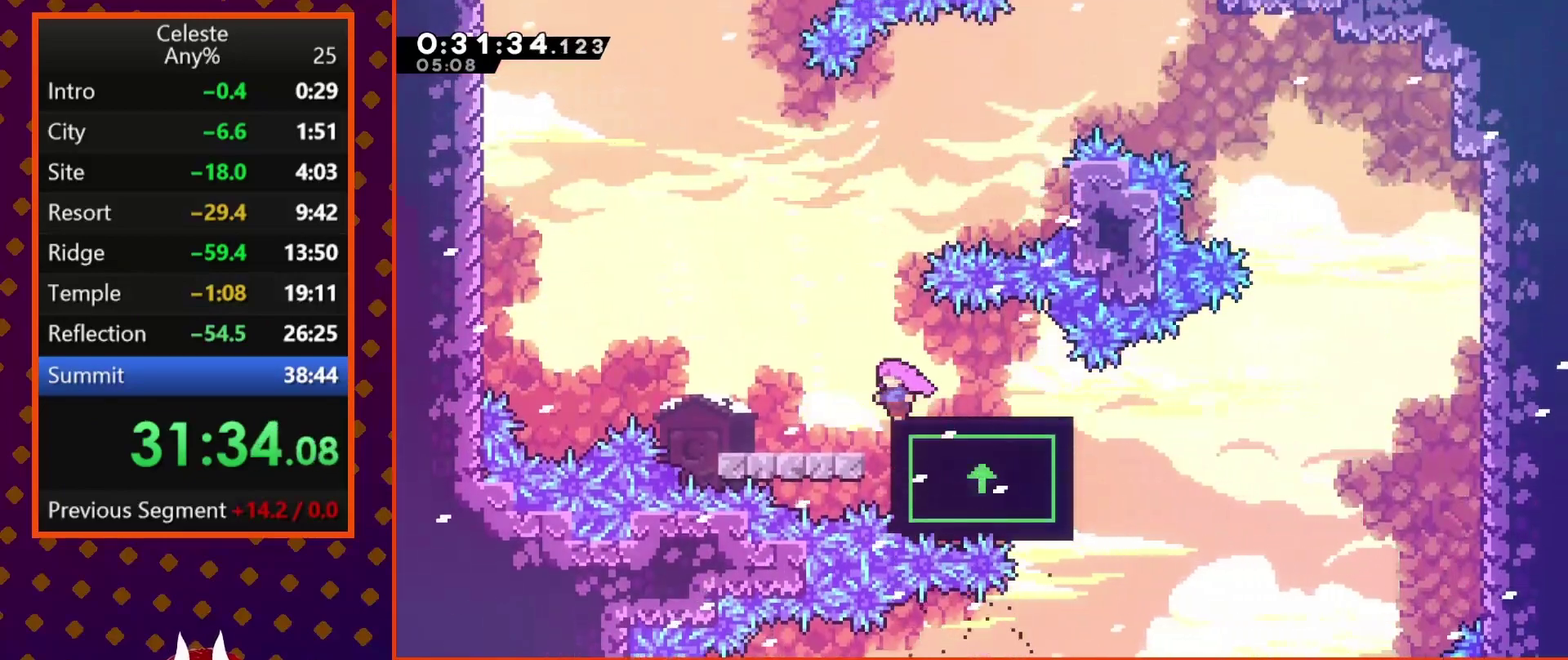
{"buttons": [], "left_stick": "center", "events": []}
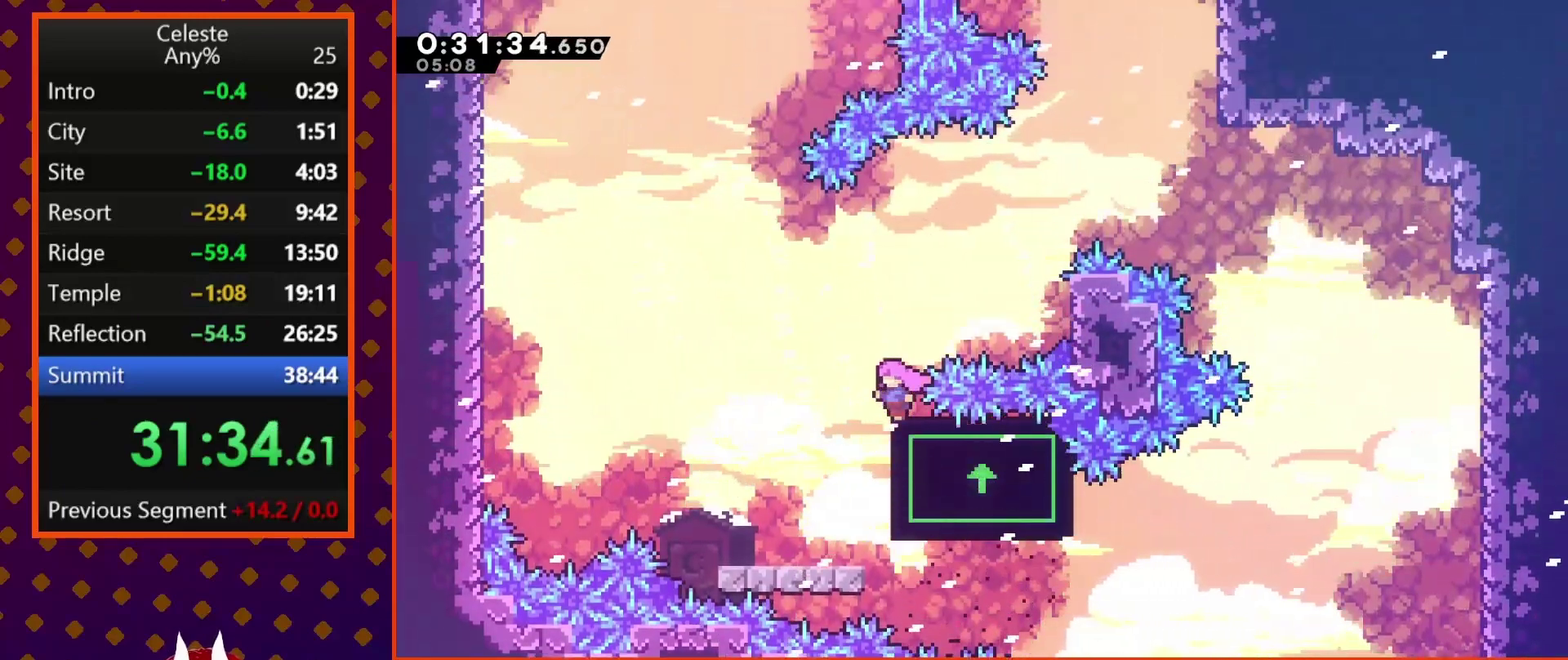
{"buttons": ["DPAD_RIGHT"], "left_stick": "center", "events": [[300, "DPAD_RIGHT", "down"]]}
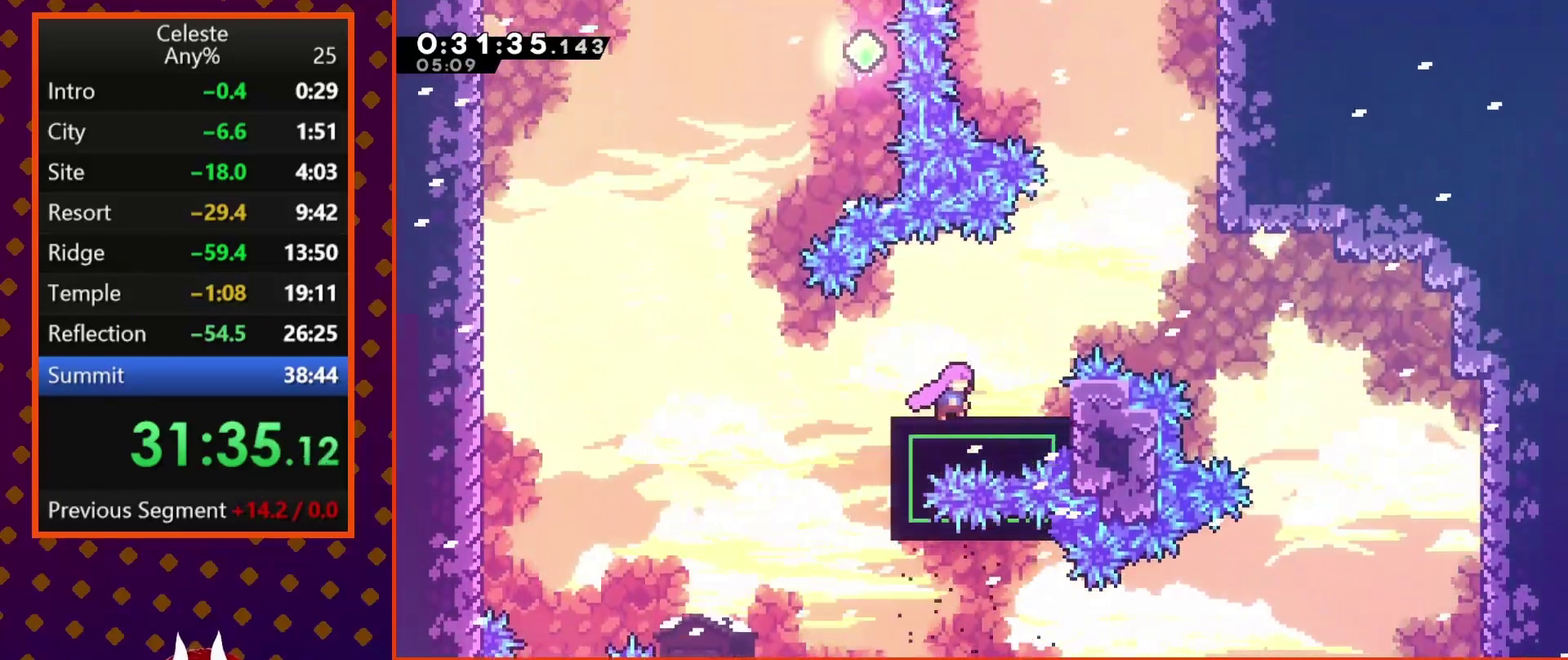
{"buttons": ["DPAD_RIGHT"], "left_stick": "center", "events": [[267, "DPAD_RIGHT", "up"], [433, "DPAD_RIGHT", "down"]]}
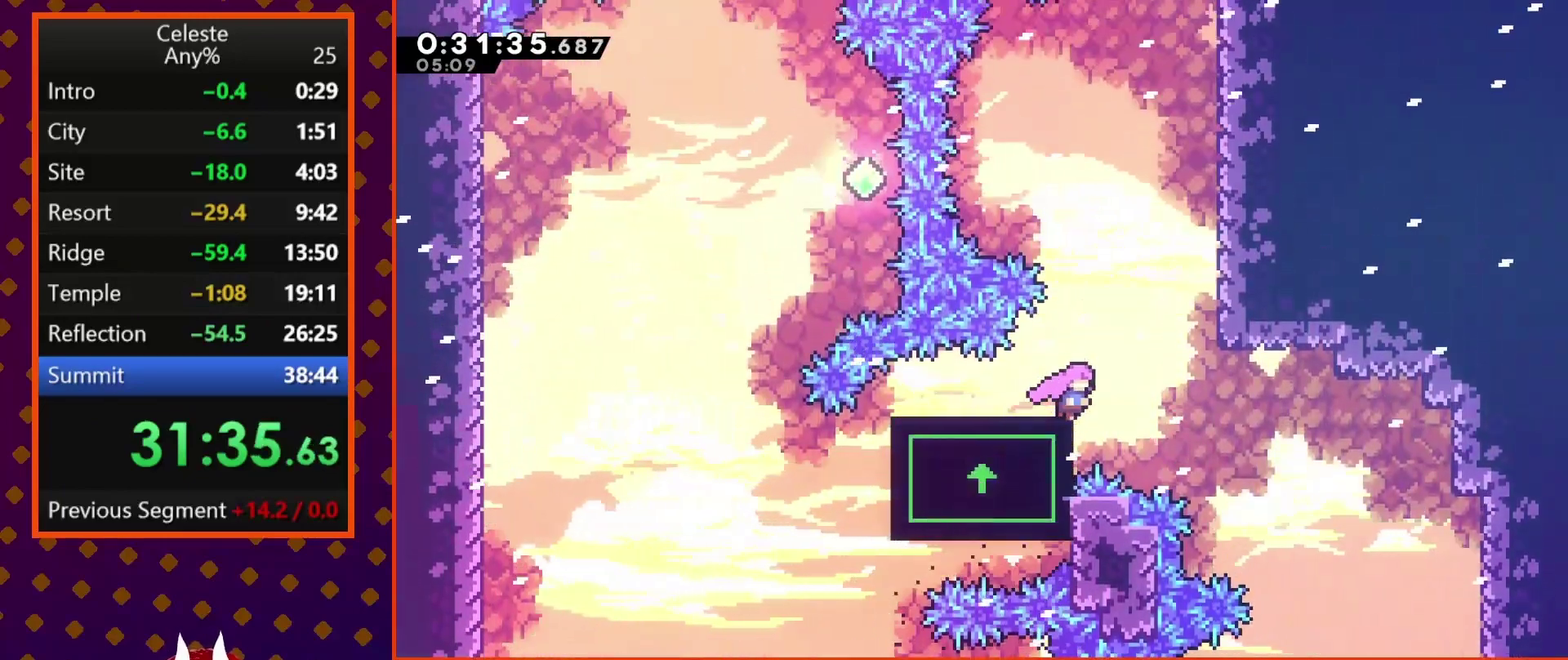
{"buttons": ["DPAD_RIGHT"], "left_stick": "center", "events": [[33, "CROSS", "down"], [267, "CROSS", "up"], [267, "R2", "down"], [367, "CROSS", "down"], [500, "CROSS", "up"], [500, "R2", "up"]]}
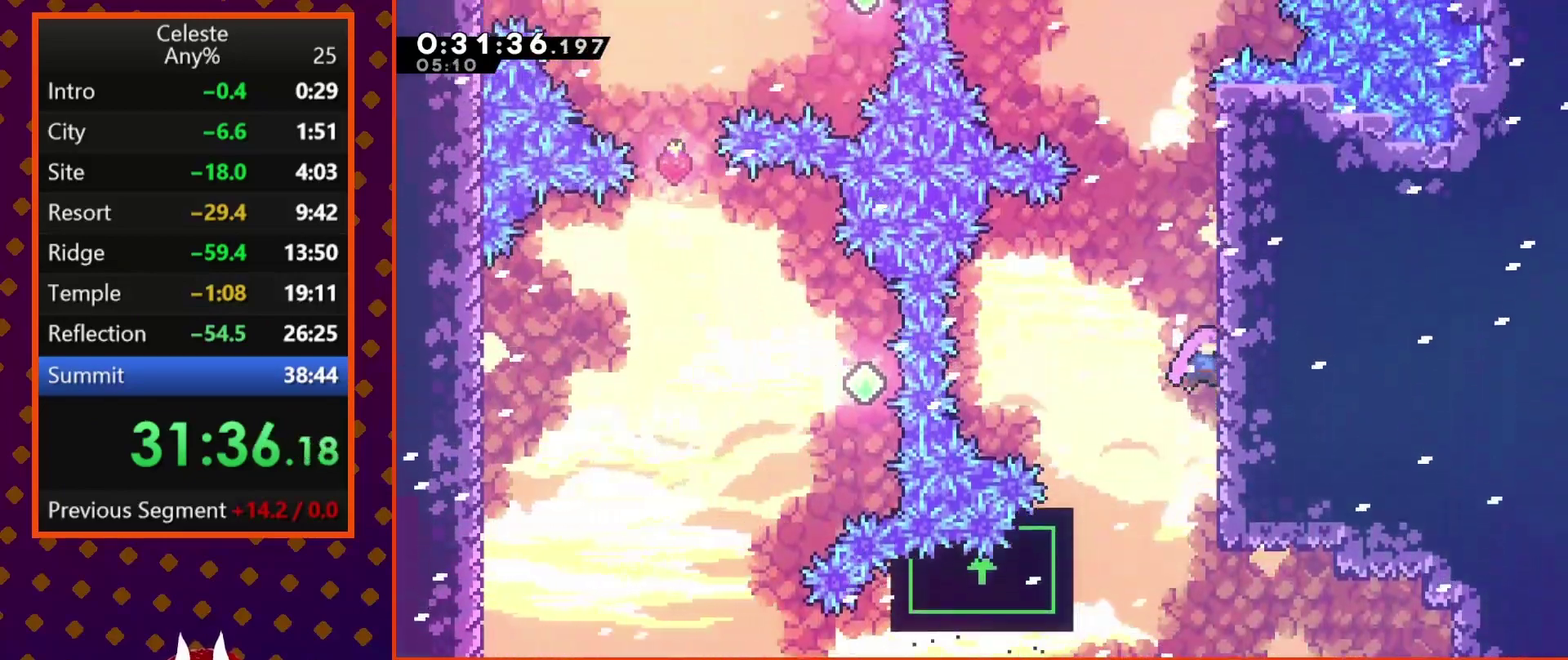
{"buttons": [], "left_stick": "center", "events": [[33, "DPAD_RIGHT", "up"], [67, "CROSS", "down"], [100, "DPAD_LEFT", "down"], [233, "CROSS", "up"], [467, "DPAD_LEFT", "up"]]}
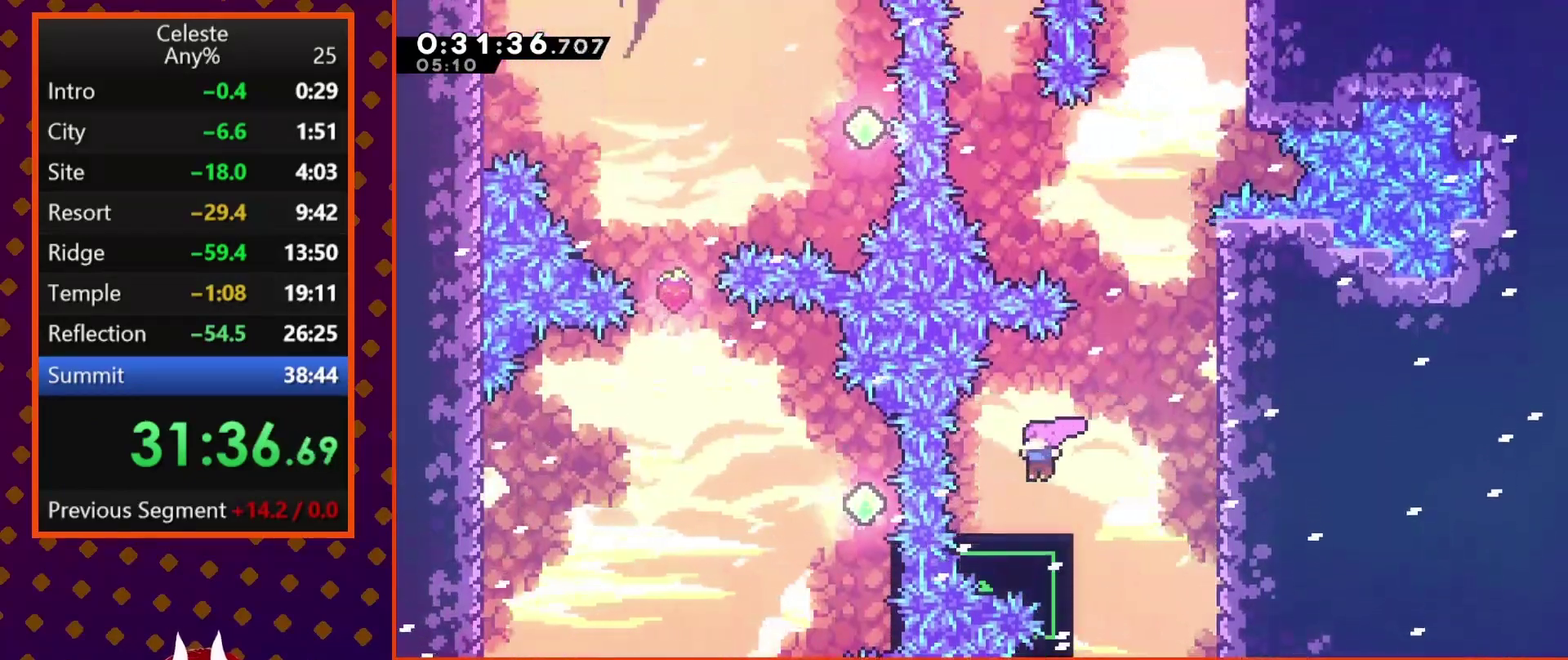
{"buttons": ["R2", "DPAD_RIGHT"], "left_stick": "center", "events": [[67, "DPAD_RIGHT", "down"], [233, "CROSS", "down"], [433, "CROSS", "up"], [467, "R2", "down"]]}
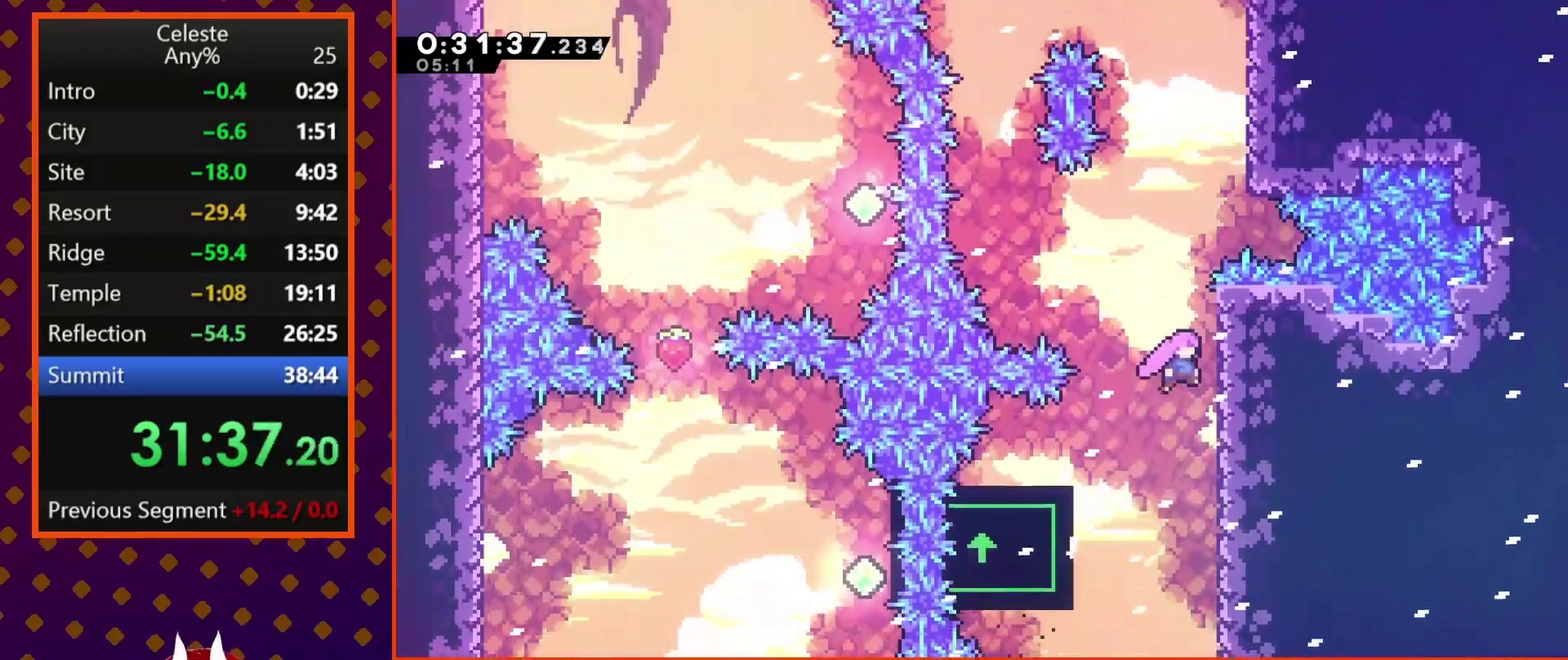
{"buttons": ["CROSS", "DPAD_LEFT"], "left_stick": "center", "events": [[67, "CROSS", "down"], [167, "CROSS", "up"], [200, "DPAD_RIGHT", "up"], [200, "R2", "up"], [433, "CROSS", "down"], [500, "DPAD_LEFT", "down"]]}
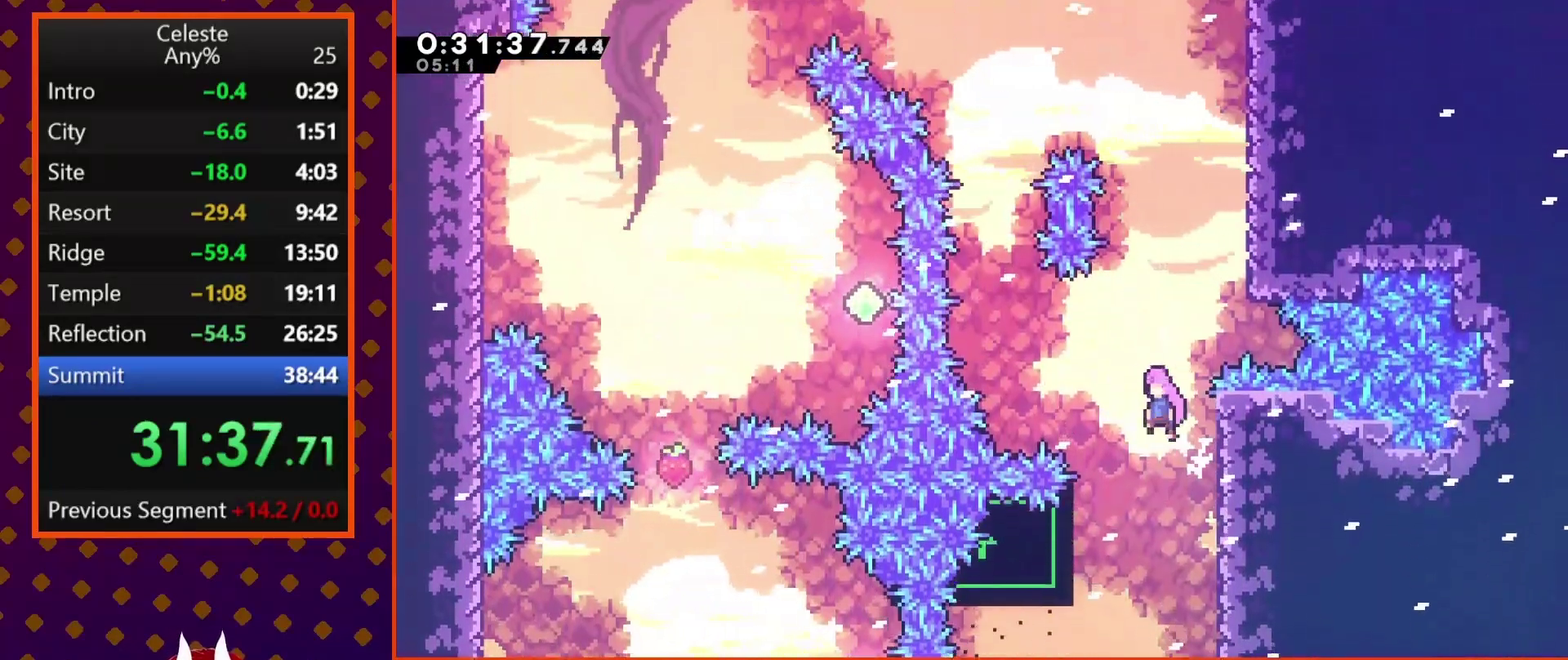
{"buttons": [], "left_stick": "center", "events": [[400, "CROSS", "up"], [467, "DPAD_LEFT", "up"]]}
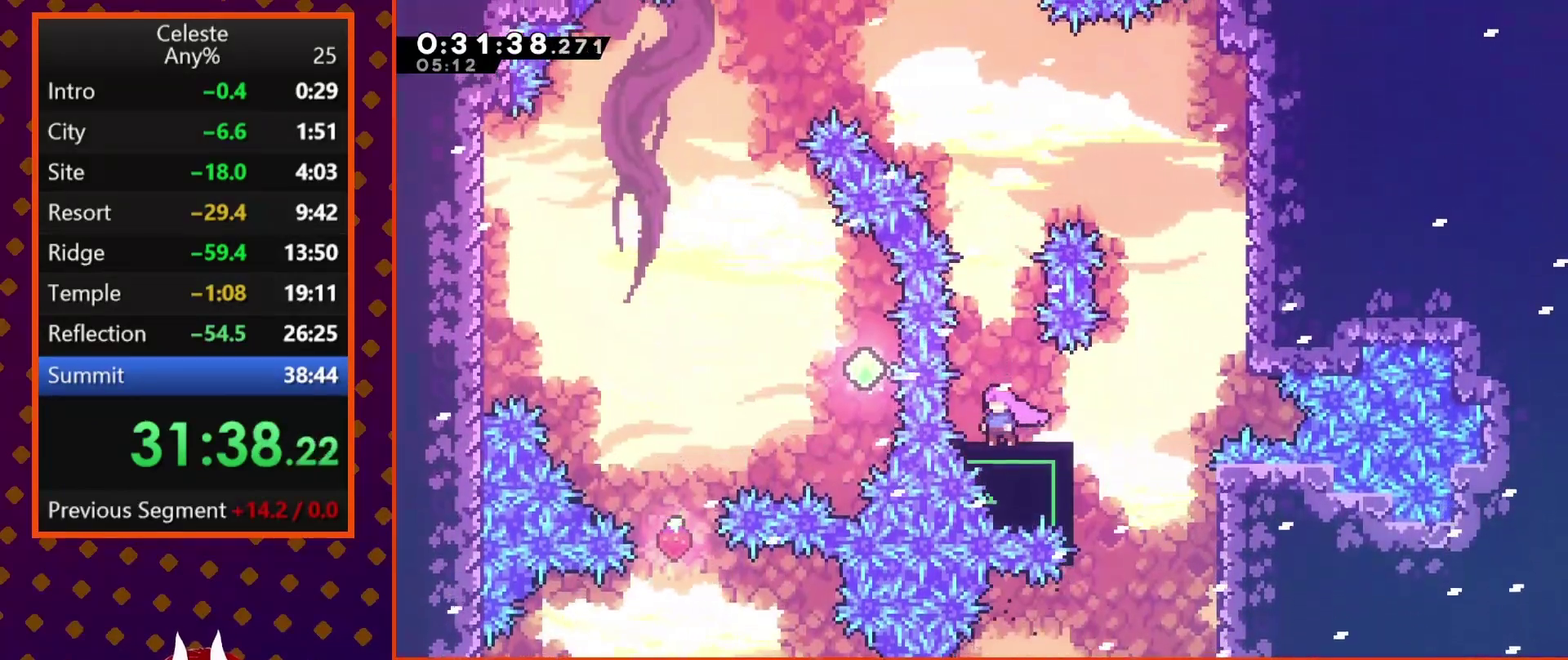
{"buttons": ["CROSS", "DPAD_UP"], "left_stick": "center", "events": [[400, "CROSS", "down"], [400, "DPAD_UP", "down"]]}
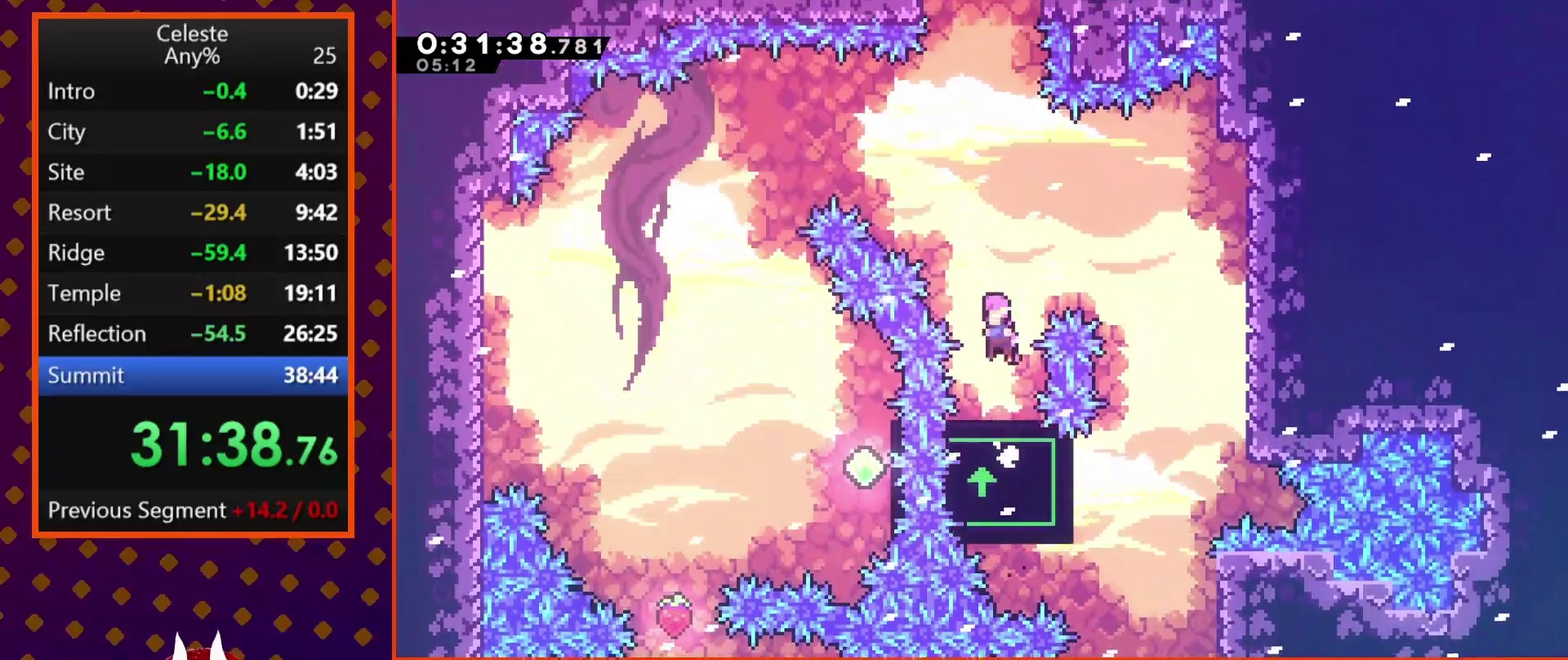
{"buttons": ["SQUARE", "DPAD_UP"], "left_stick": "center", "events": [[133, "CROSS", "up"], [200, "SQUARE", "down"], [400, "SQUARE", "up"], [500, "SQUARE", "down"]]}